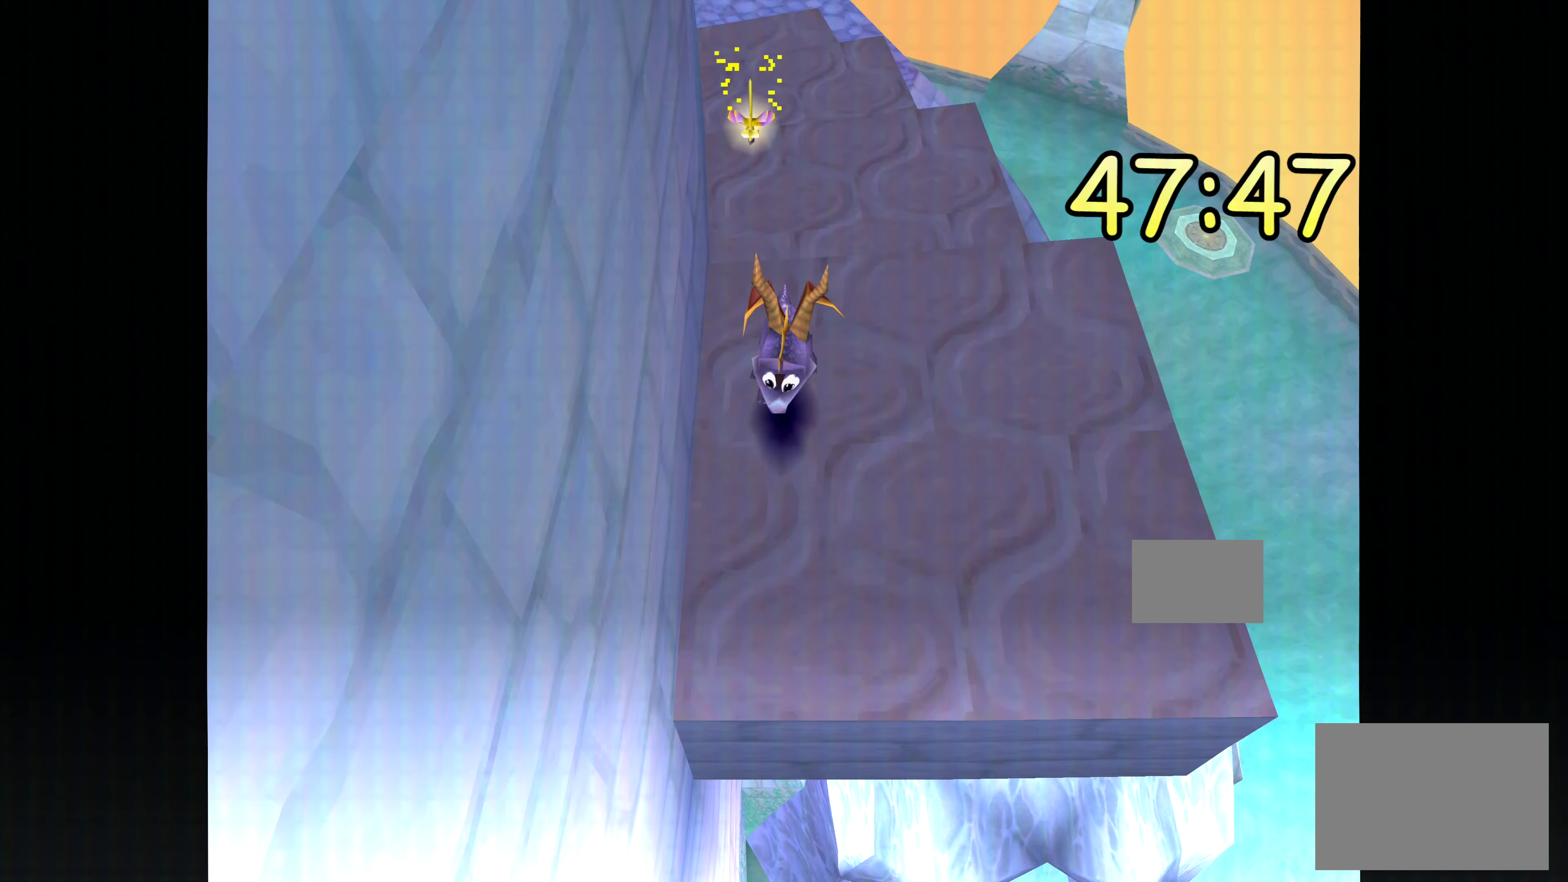
Gameplay with a controller (PlayStation layout); each line is a JSON object with the inputs held at the frame after it. "events" lists button and stick changes between this image and that frame as [ms after this image, input, new state], when the widget could be followed in between. Not read: DPAD_DOWN DPAD_LEFT DPAD_RIGHT DPAD_UP L1 L2 L3 R2 R3 SELECT.
{"buttons": ["CROSS"], "left_stick": "down", "right_stick": "center", "events": [[216, "CROSS", "down"]]}
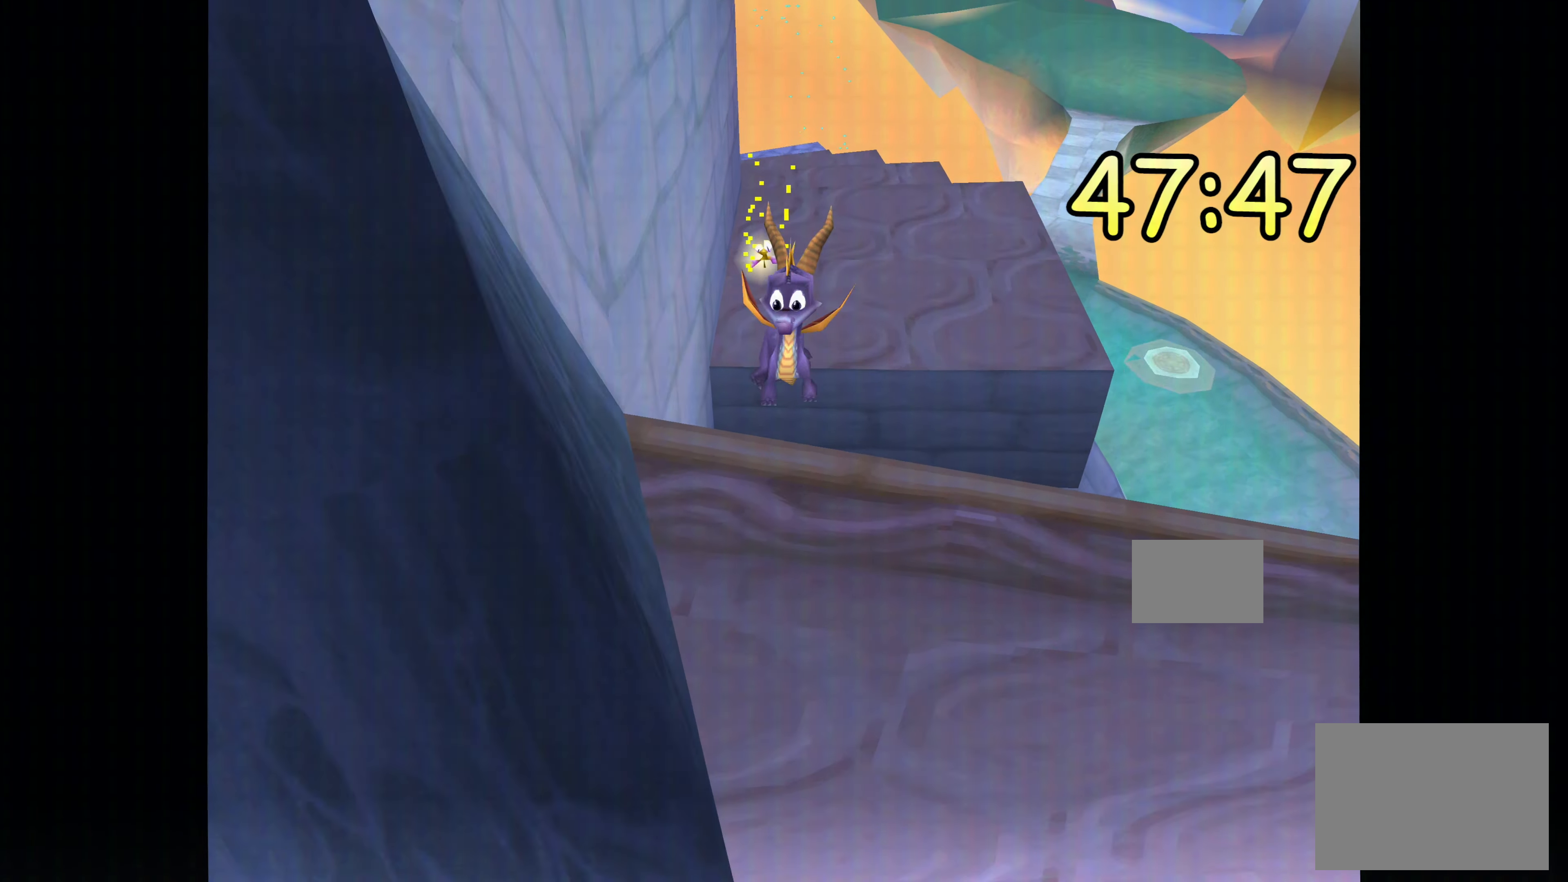
{"buttons": [], "left_stick": "down", "right_stick": "center", "events": [[116, "CROSS", "up"]]}
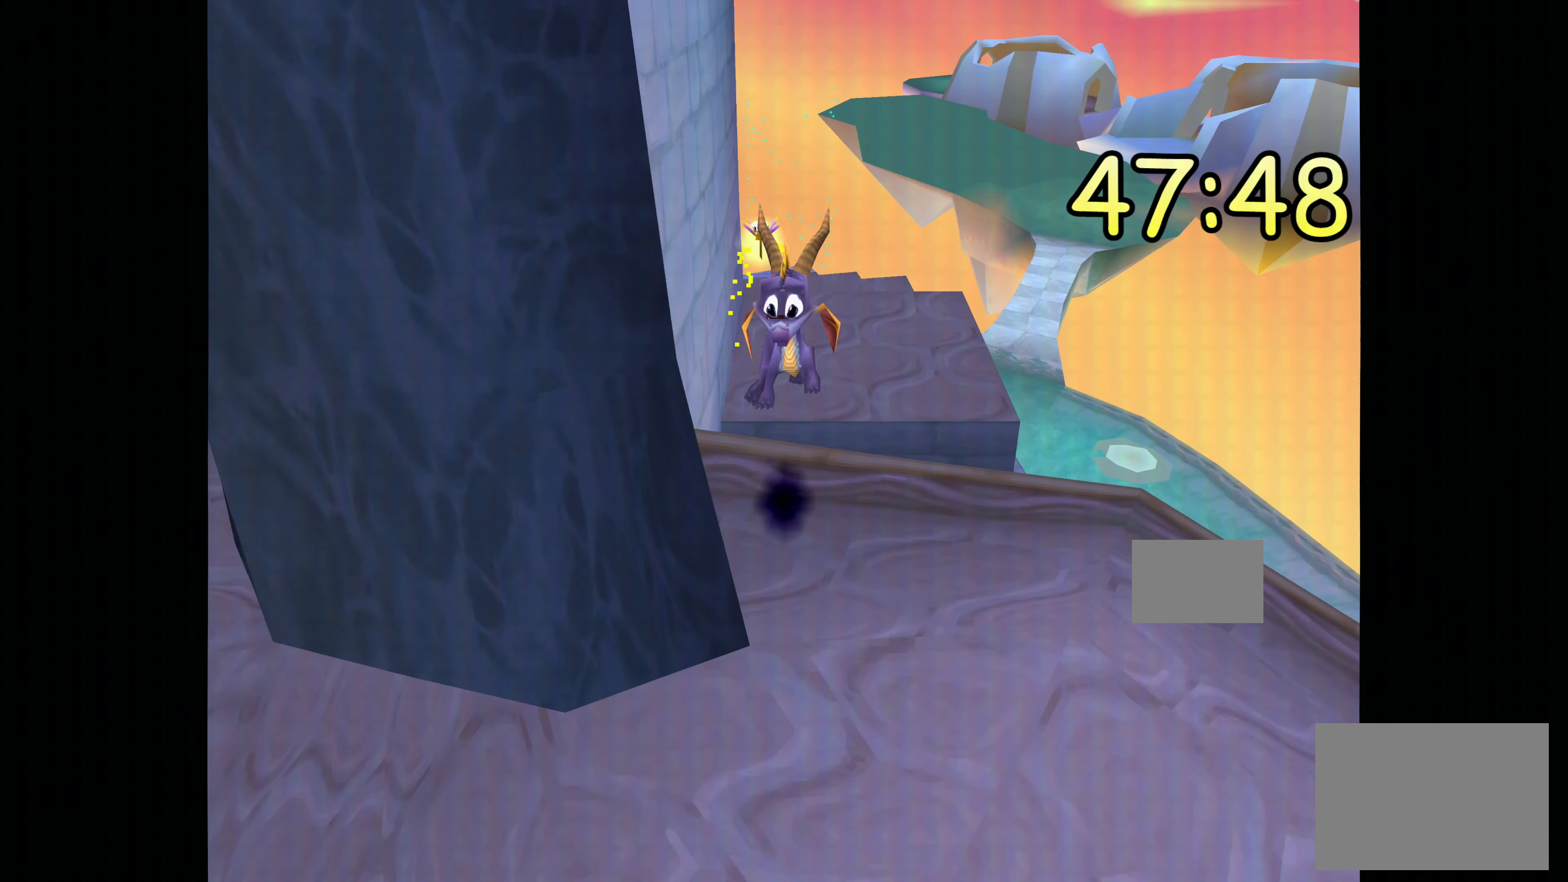
{"buttons": [], "left_stick": "center", "right_stick": "center", "events": [[166, "left_stick", "center"]]}
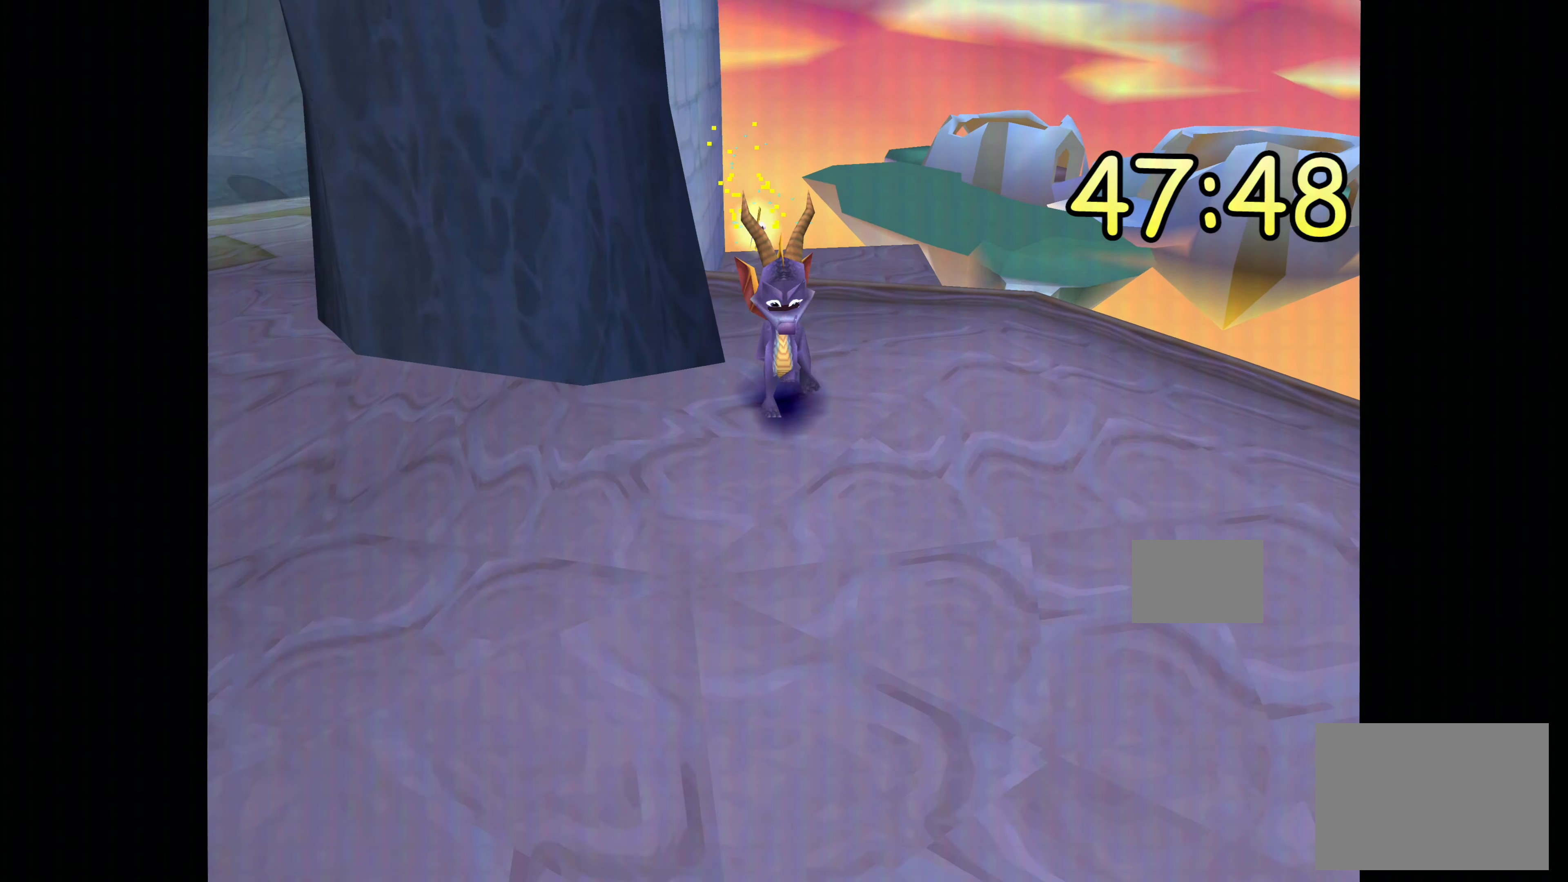
{"buttons": [], "left_stick": "up", "right_stick": "center", "events": [[266, "left_stick", "up"]]}
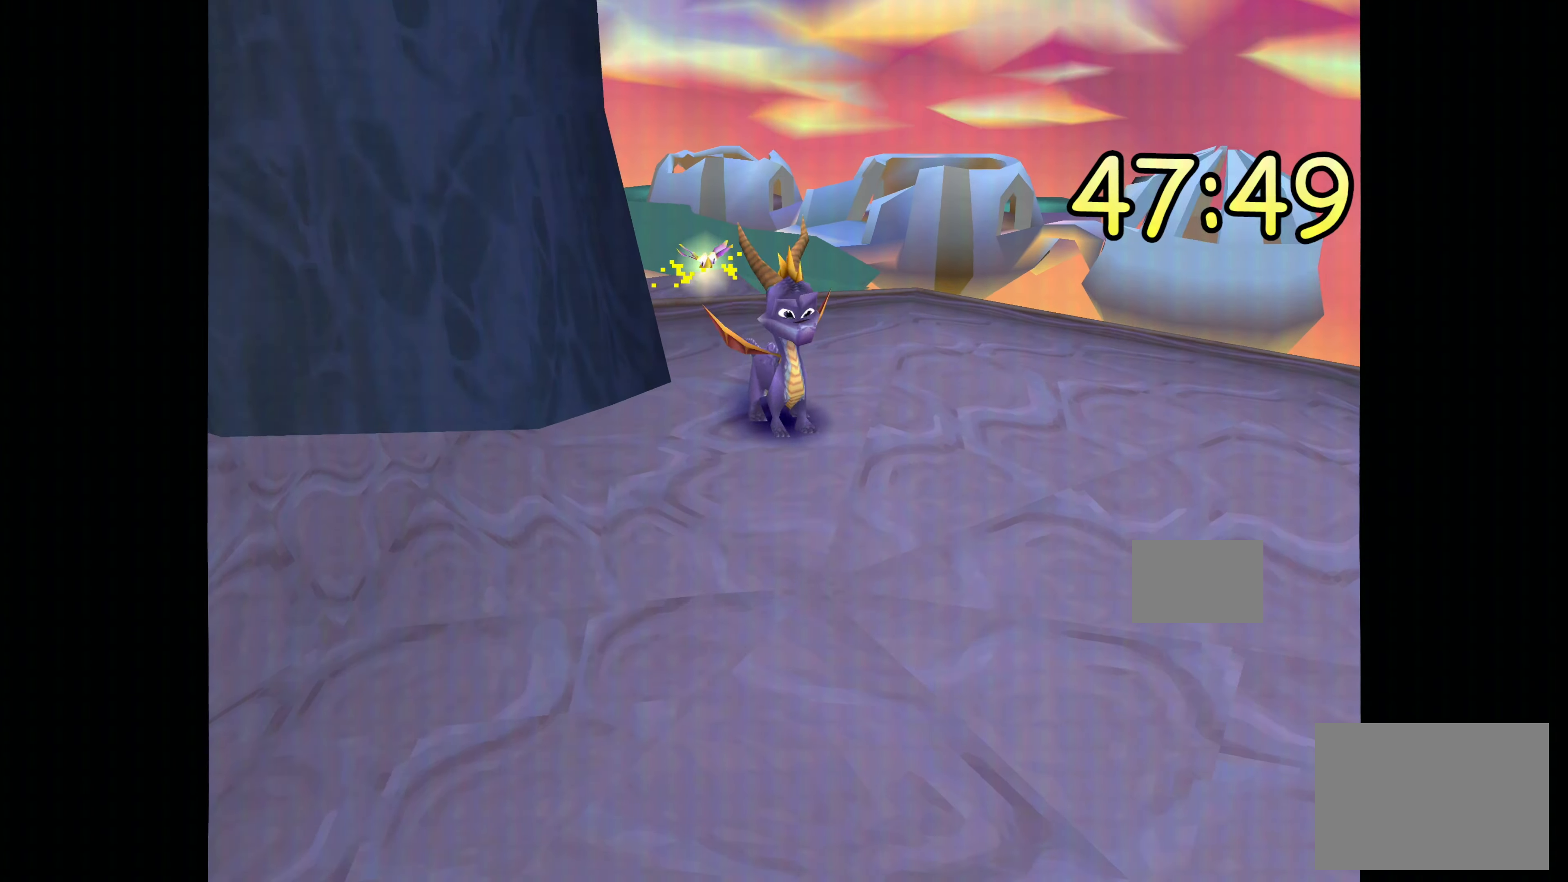
{"buttons": [], "left_stick": "up-left", "right_stick": "center", "events": [[283, "left_stick", "up-left"]]}
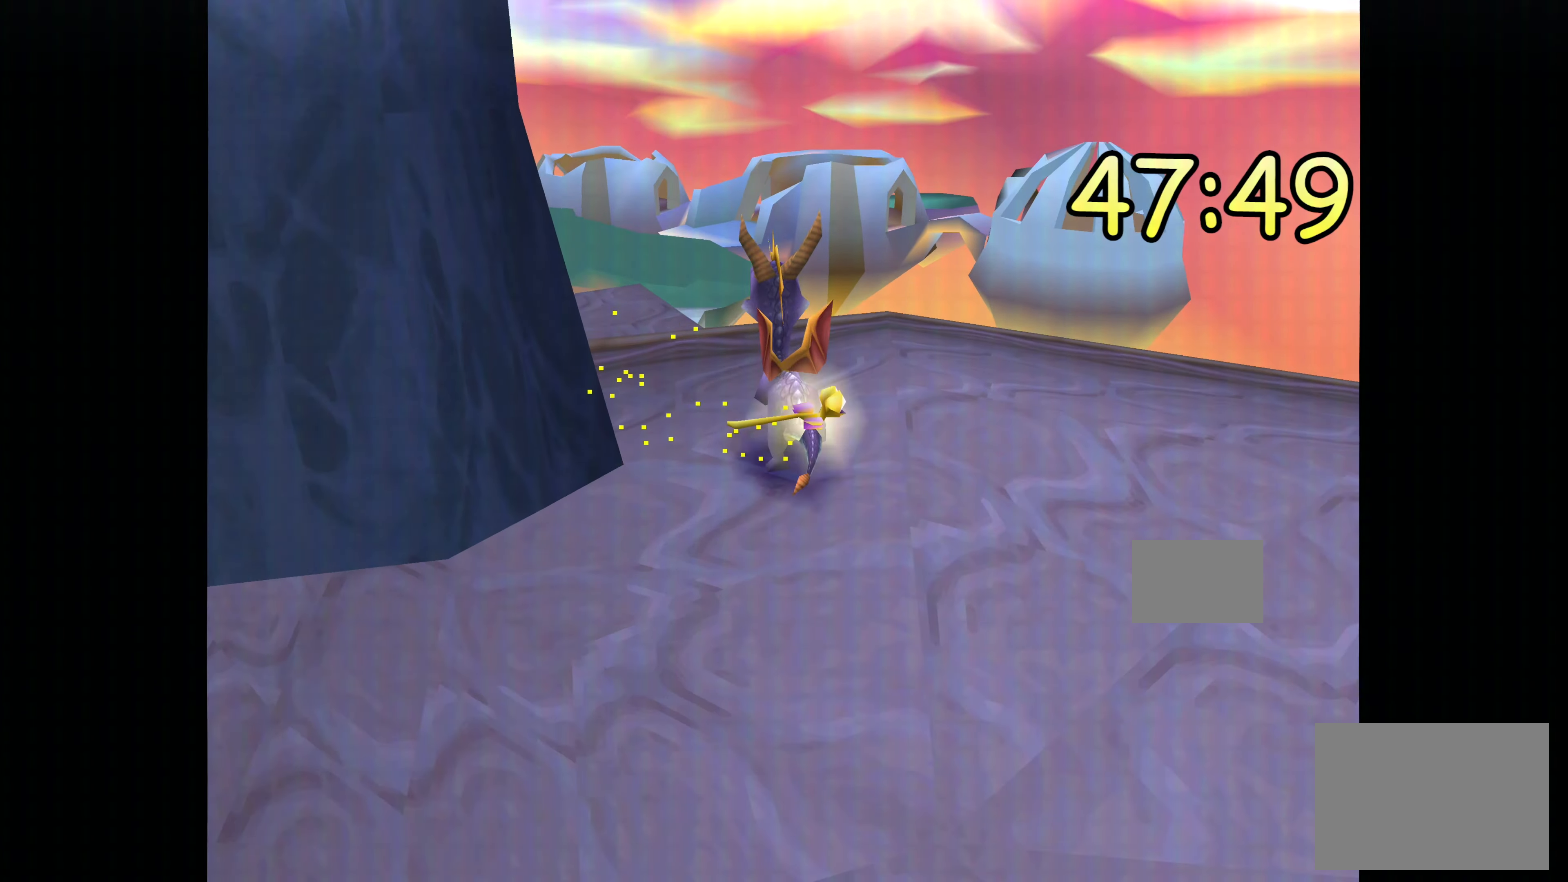
{"buttons": [], "left_stick": "up", "right_stick": "center", "events": [[133, "CROSS", "down"], [300, "left_stick", "up"], [483, "CROSS", "up"]]}
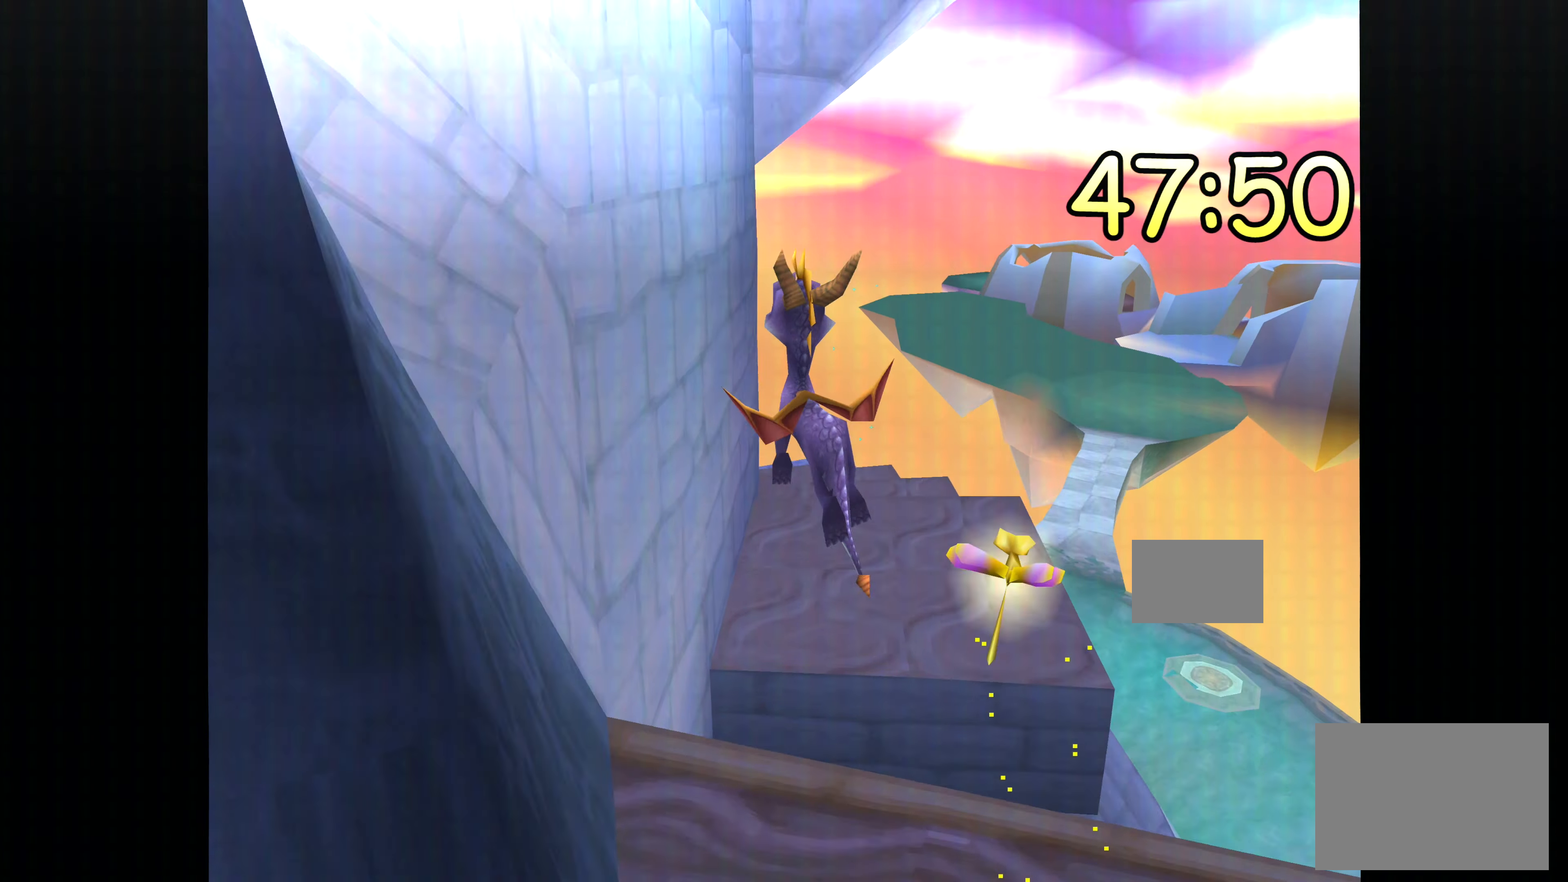
{"buttons": ["CROSS"], "left_stick": "up", "right_stick": "center", "events": [[150, "CROSS", "down"]]}
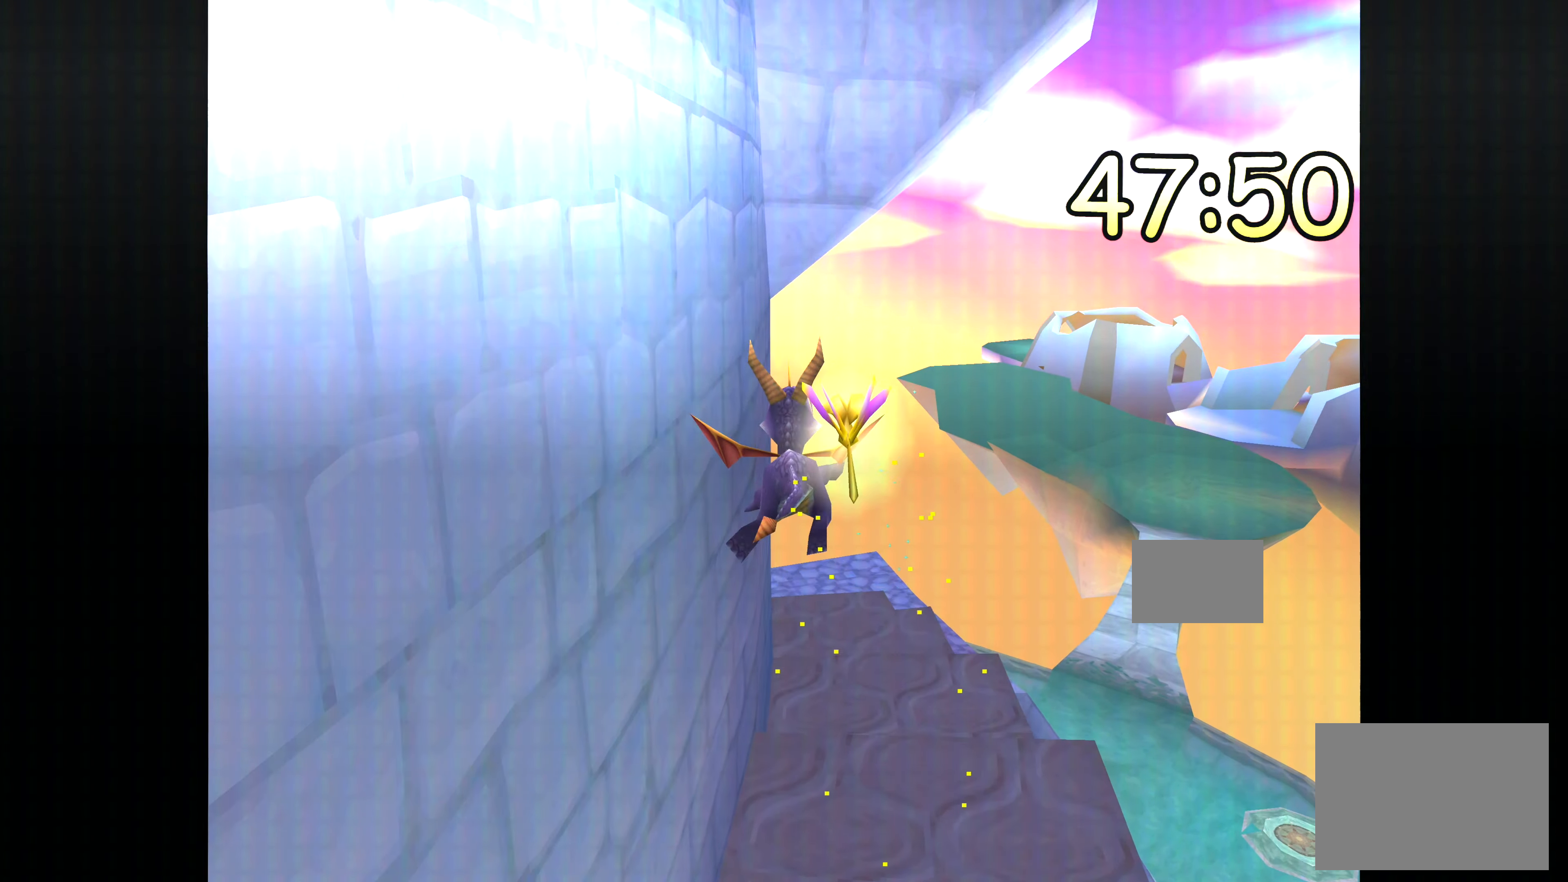
{"buttons": ["CROSS"], "left_stick": "up", "right_stick": "center", "events": []}
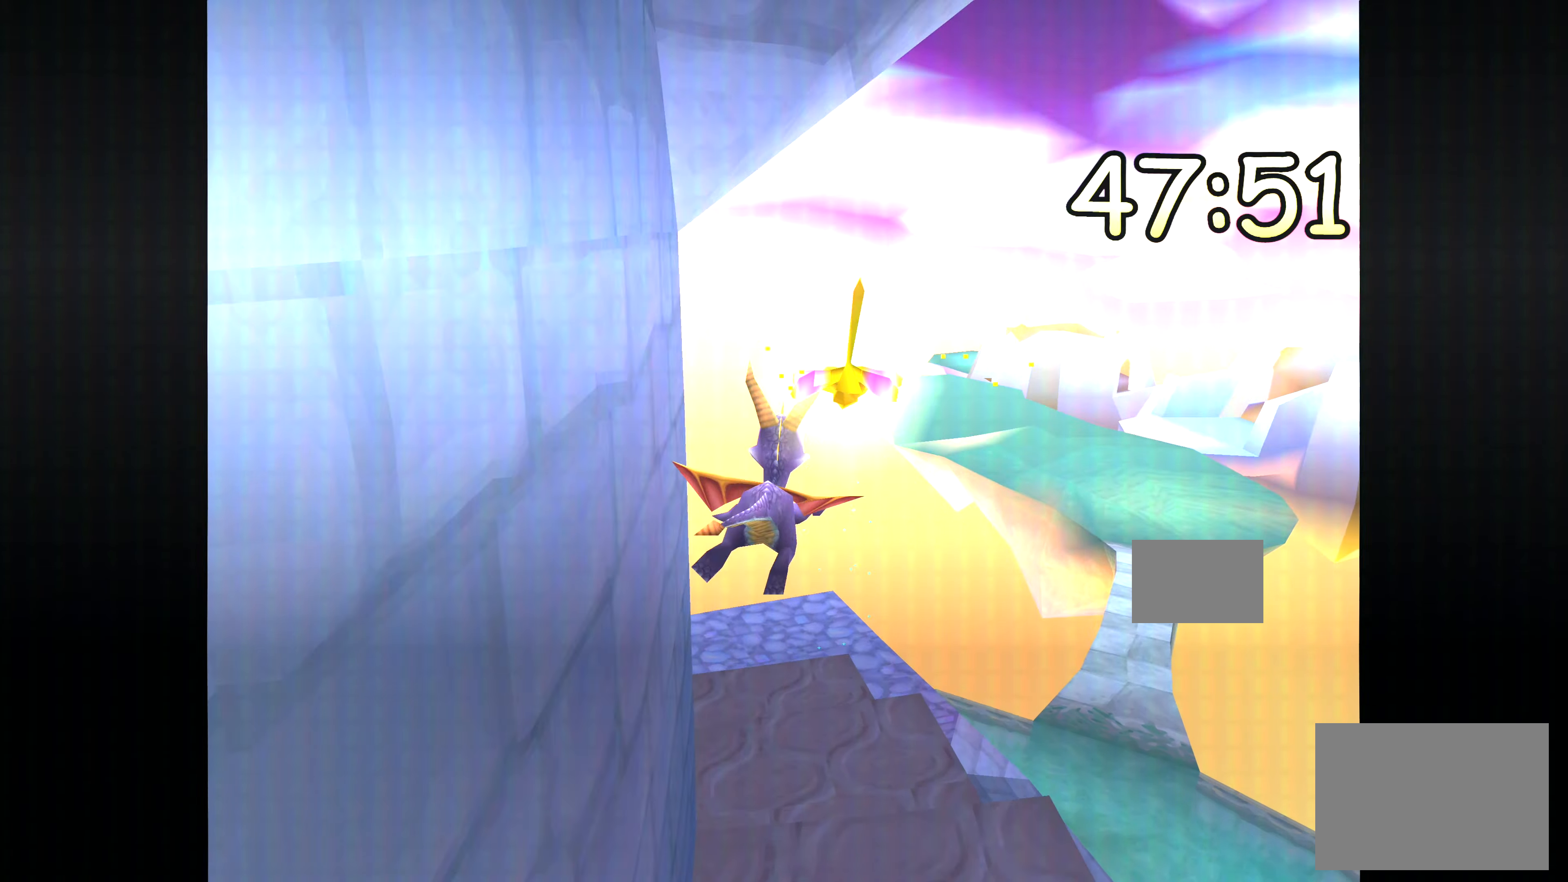
{"buttons": ["CROSS"], "left_stick": "up-left", "right_stick": "center", "events": [[50, "left_stick", "up-left"]]}
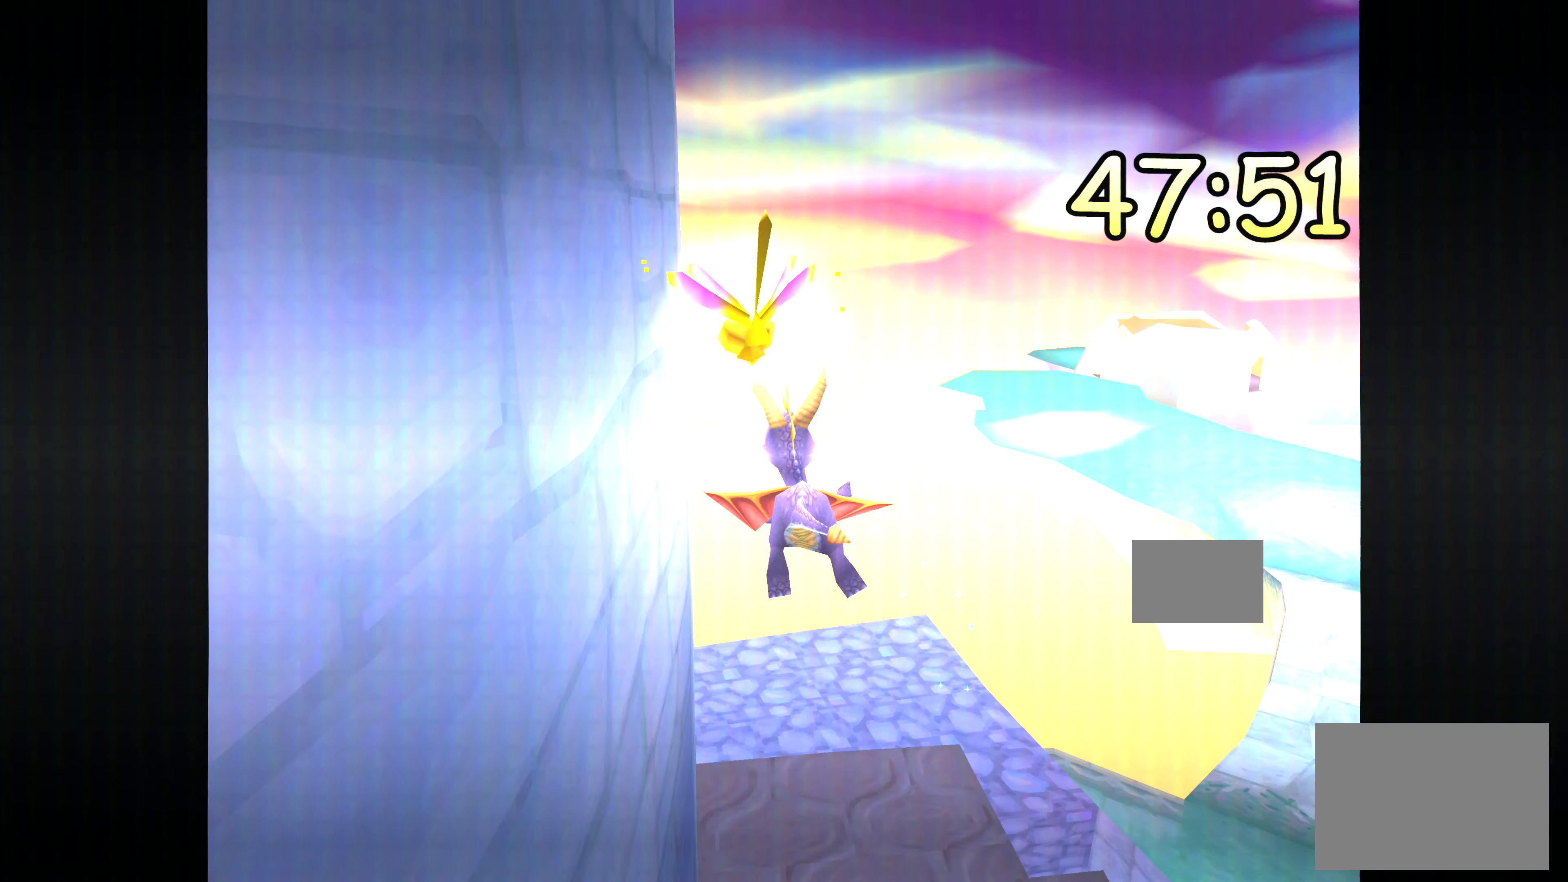
{"buttons": ["CROSS"], "left_stick": "up-left", "right_stick": "center", "events": []}
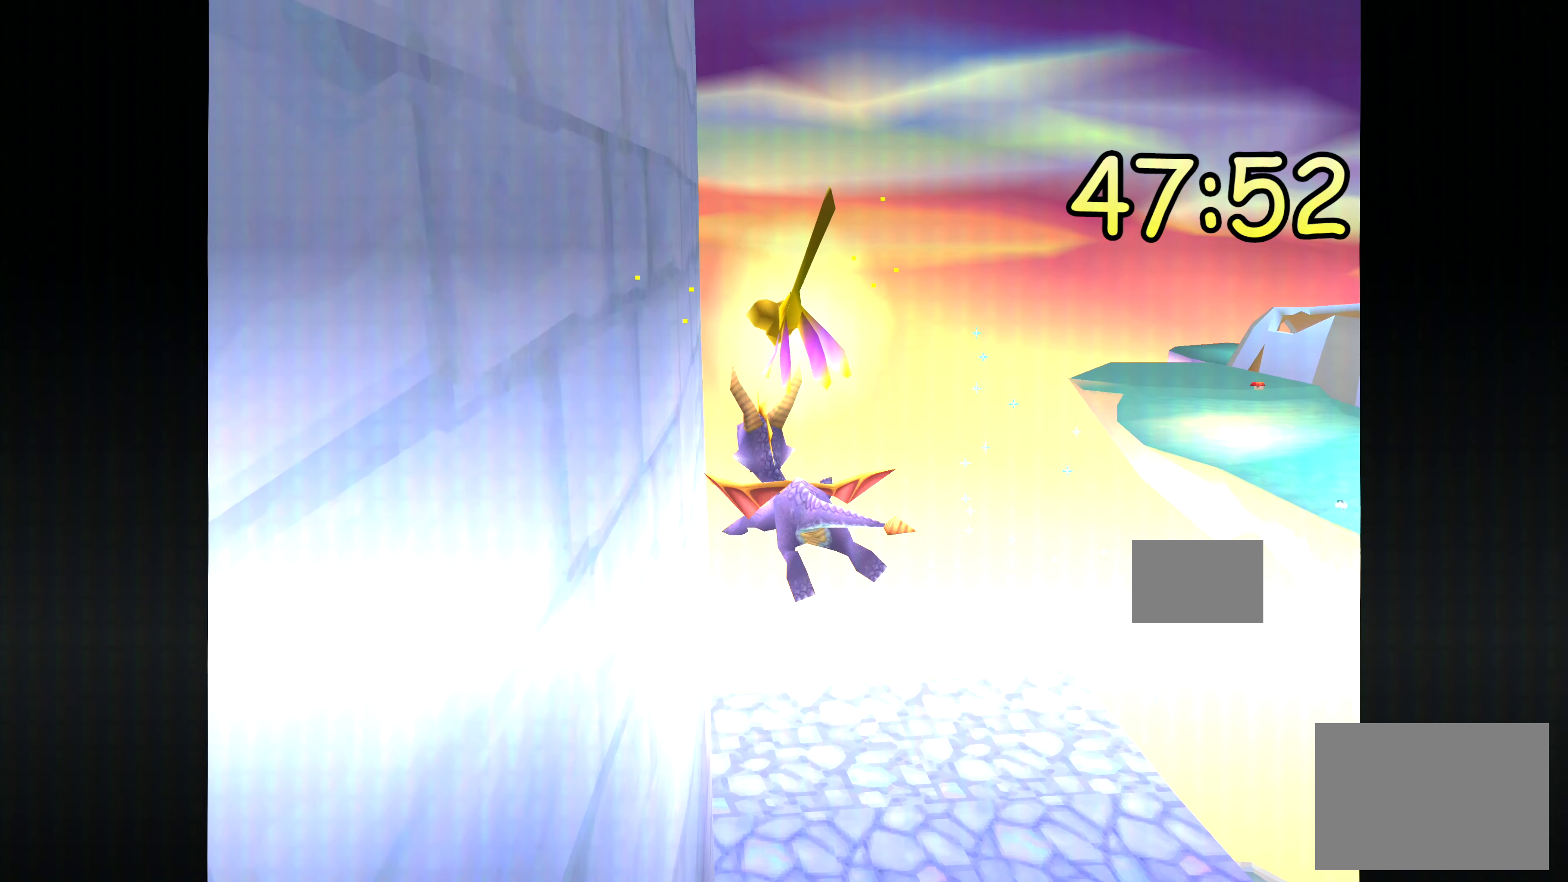
{"buttons": ["CROSS"], "left_stick": "up-left", "right_stick": "center", "events": []}
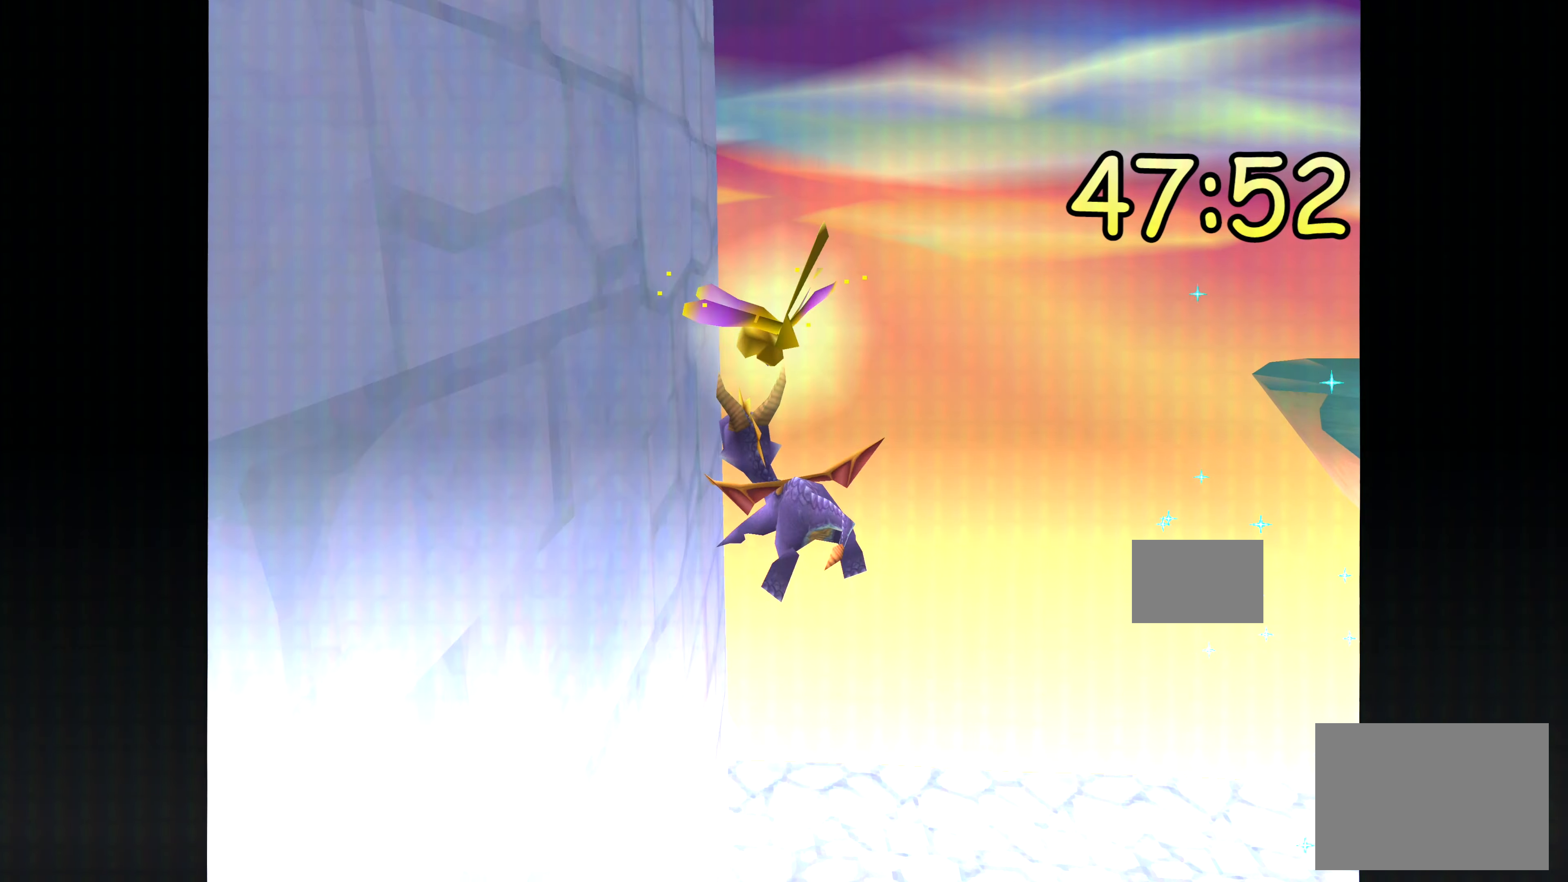
{"buttons": ["CROSS"], "left_stick": "up-left", "right_stick": "center", "events": []}
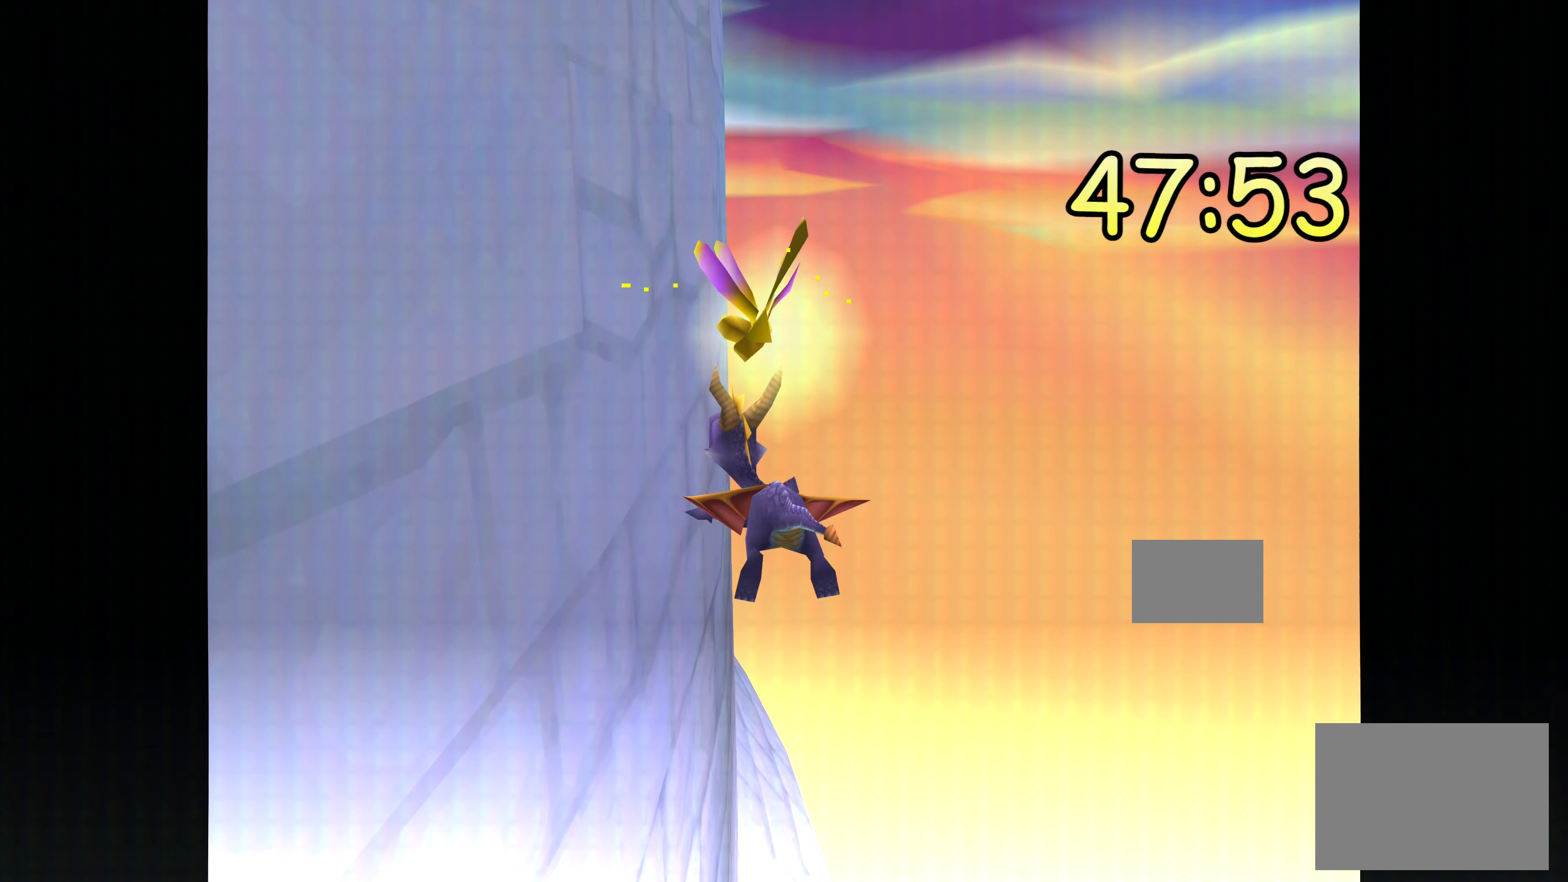
{"buttons": ["CROSS"], "left_stick": "up-left", "right_stick": "center", "events": []}
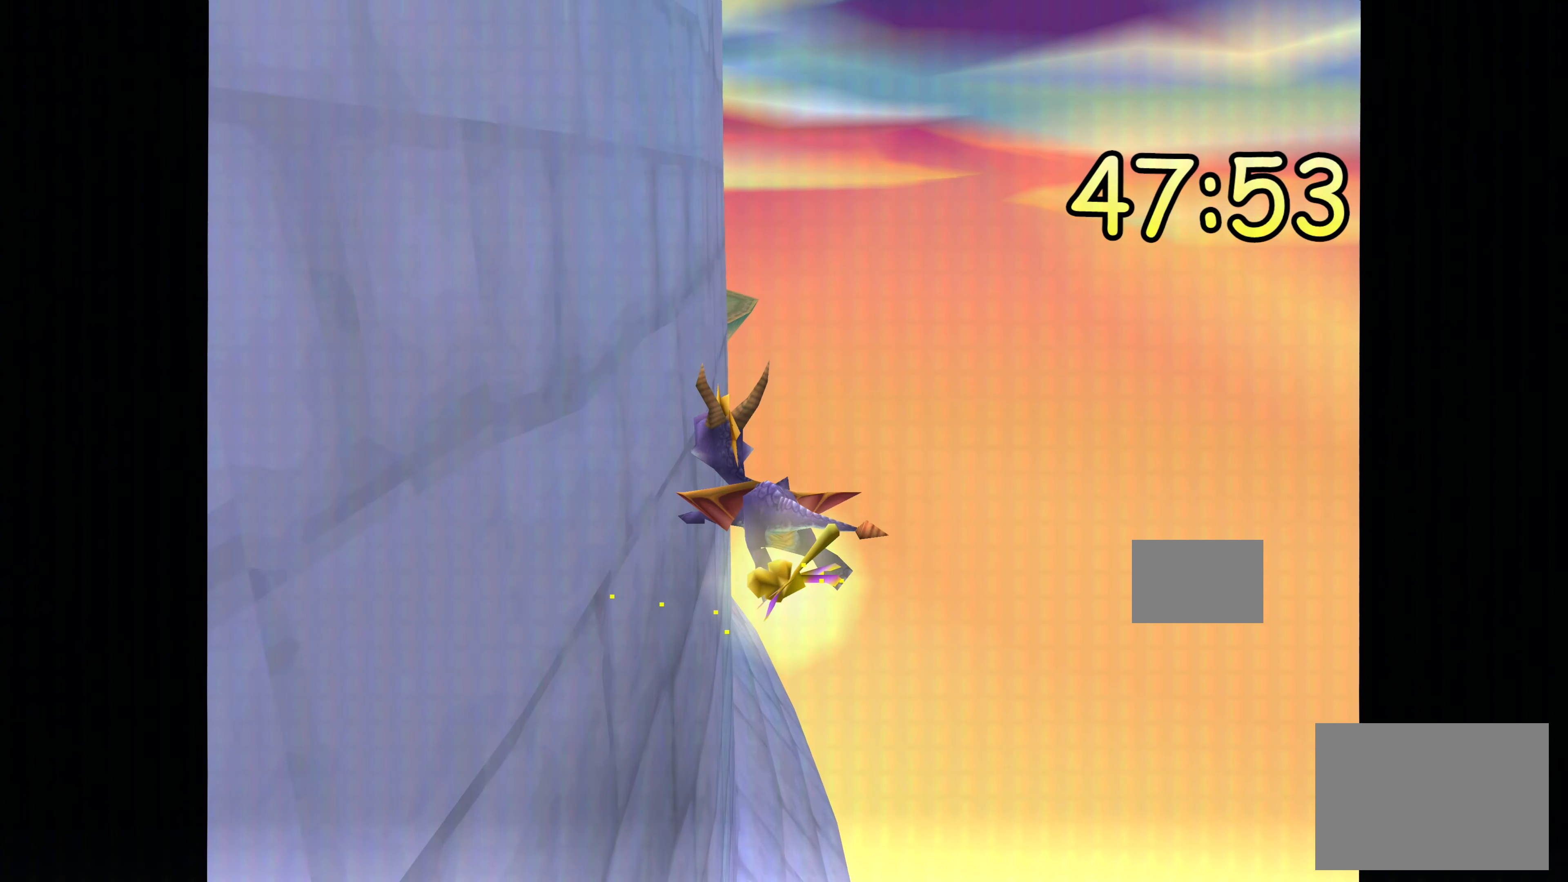
{"buttons": ["CROSS"], "left_stick": "up-left", "right_stick": "center", "events": []}
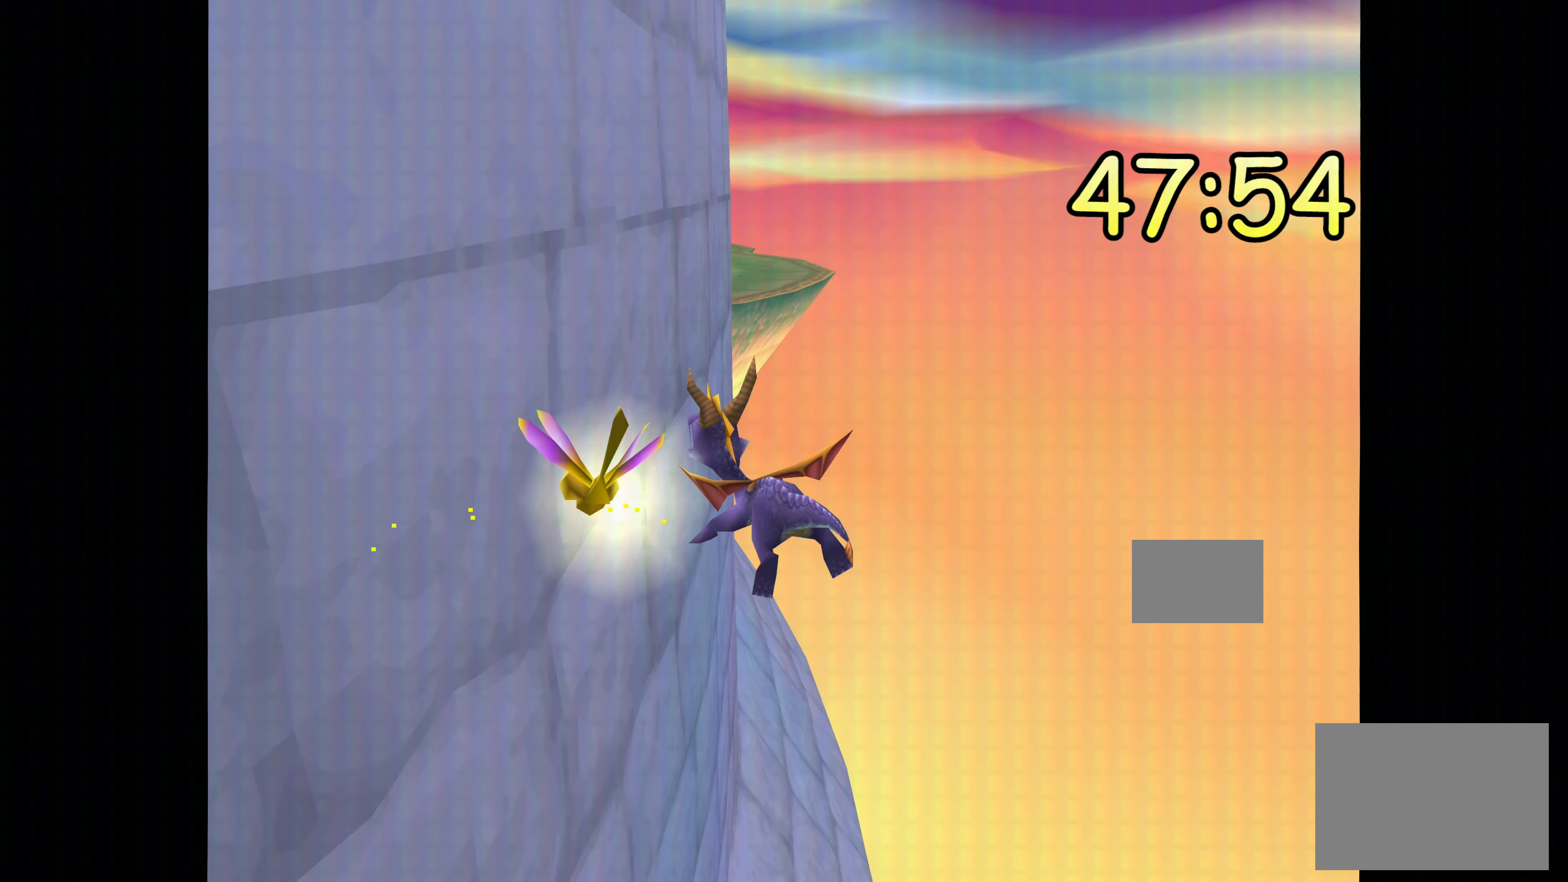
{"buttons": ["CROSS"], "left_stick": "up-left", "right_stick": "center", "events": []}
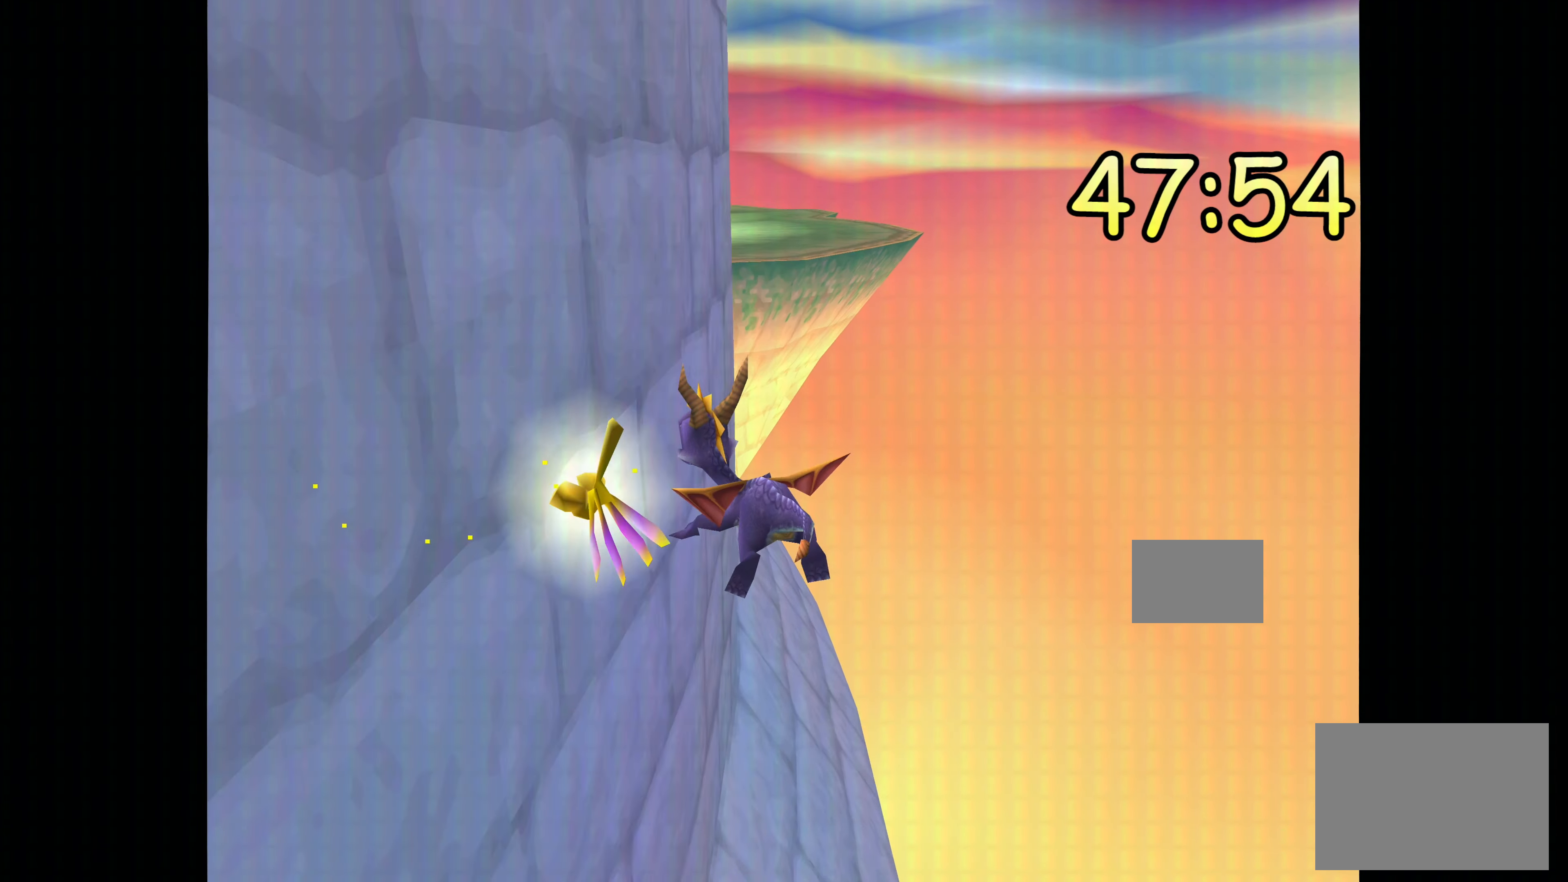
{"buttons": ["CROSS"], "left_stick": "up-left", "right_stick": "center", "events": []}
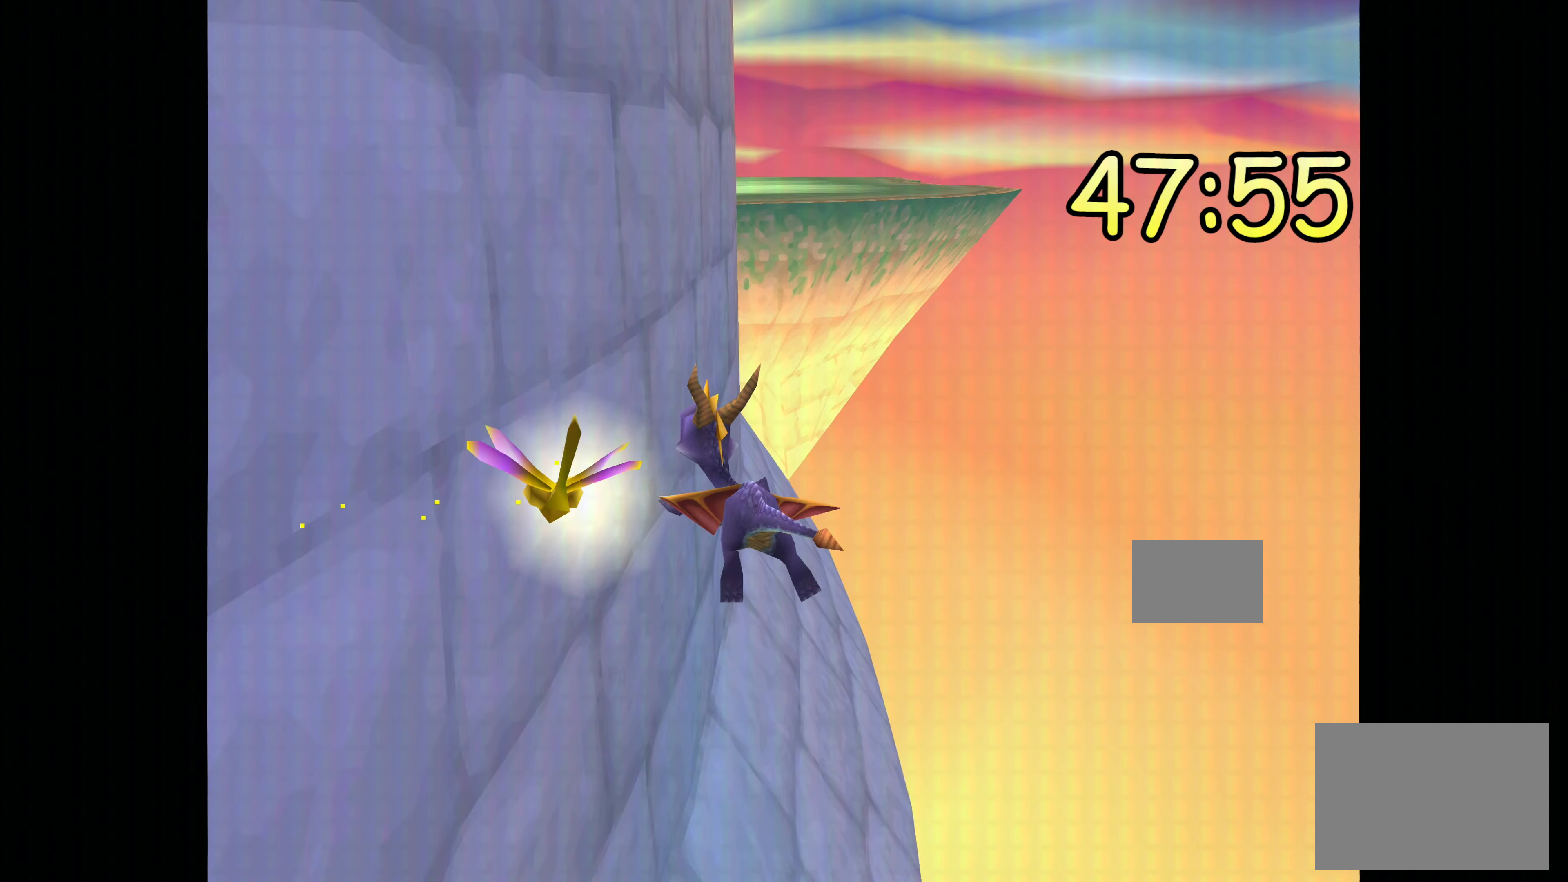
{"buttons": ["CROSS"], "left_stick": "up-left", "right_stick": "center", "events": []}
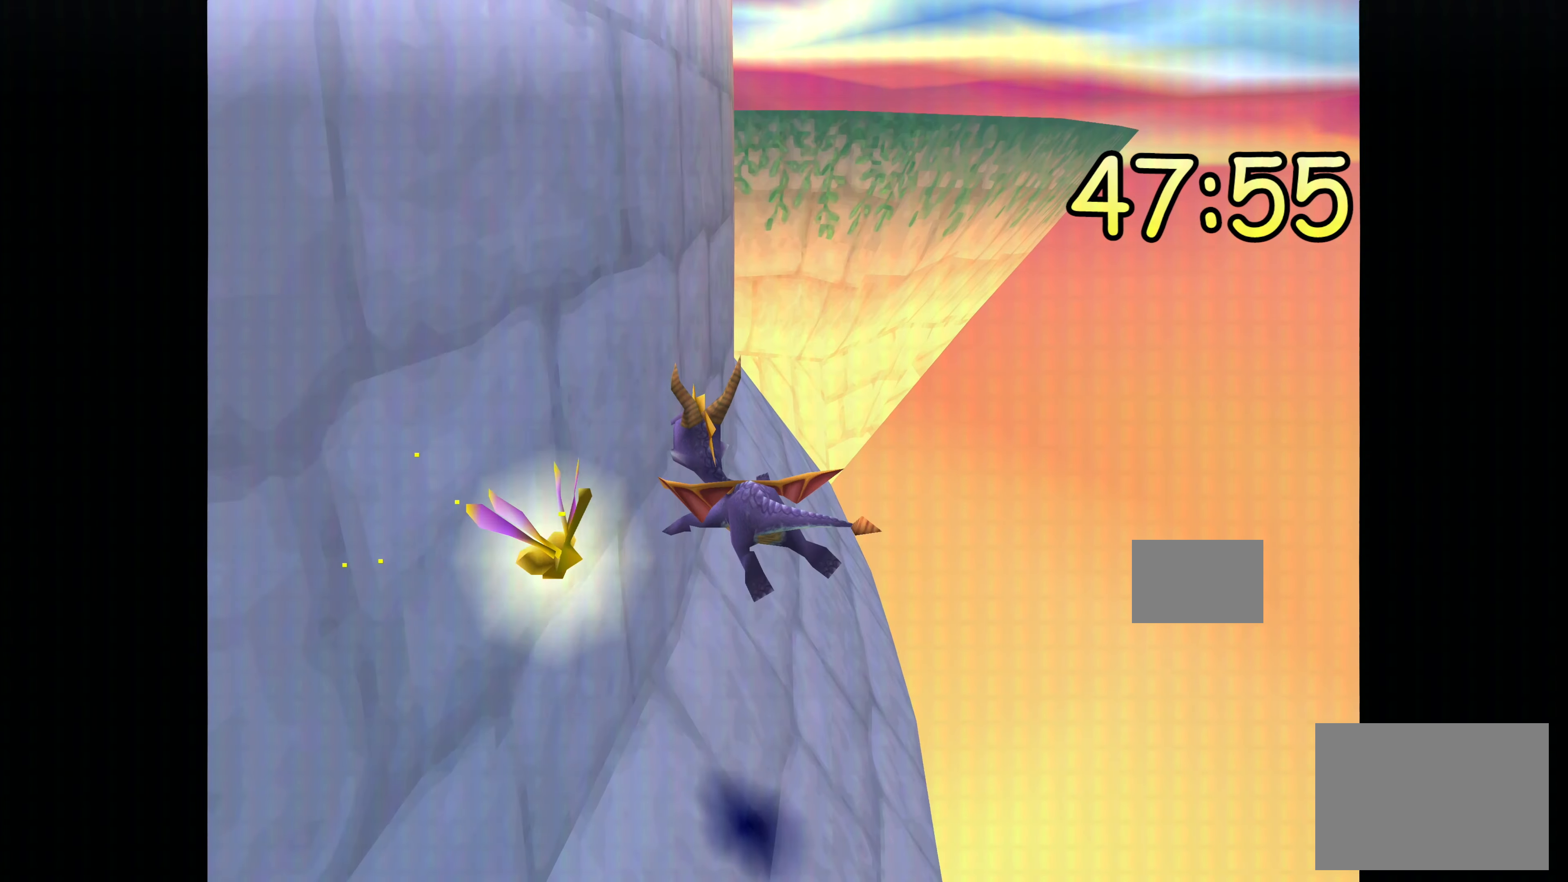
{"buttons": ["CROSS"], "left_stick": "up-left", "right_stick": "center", "events": []}
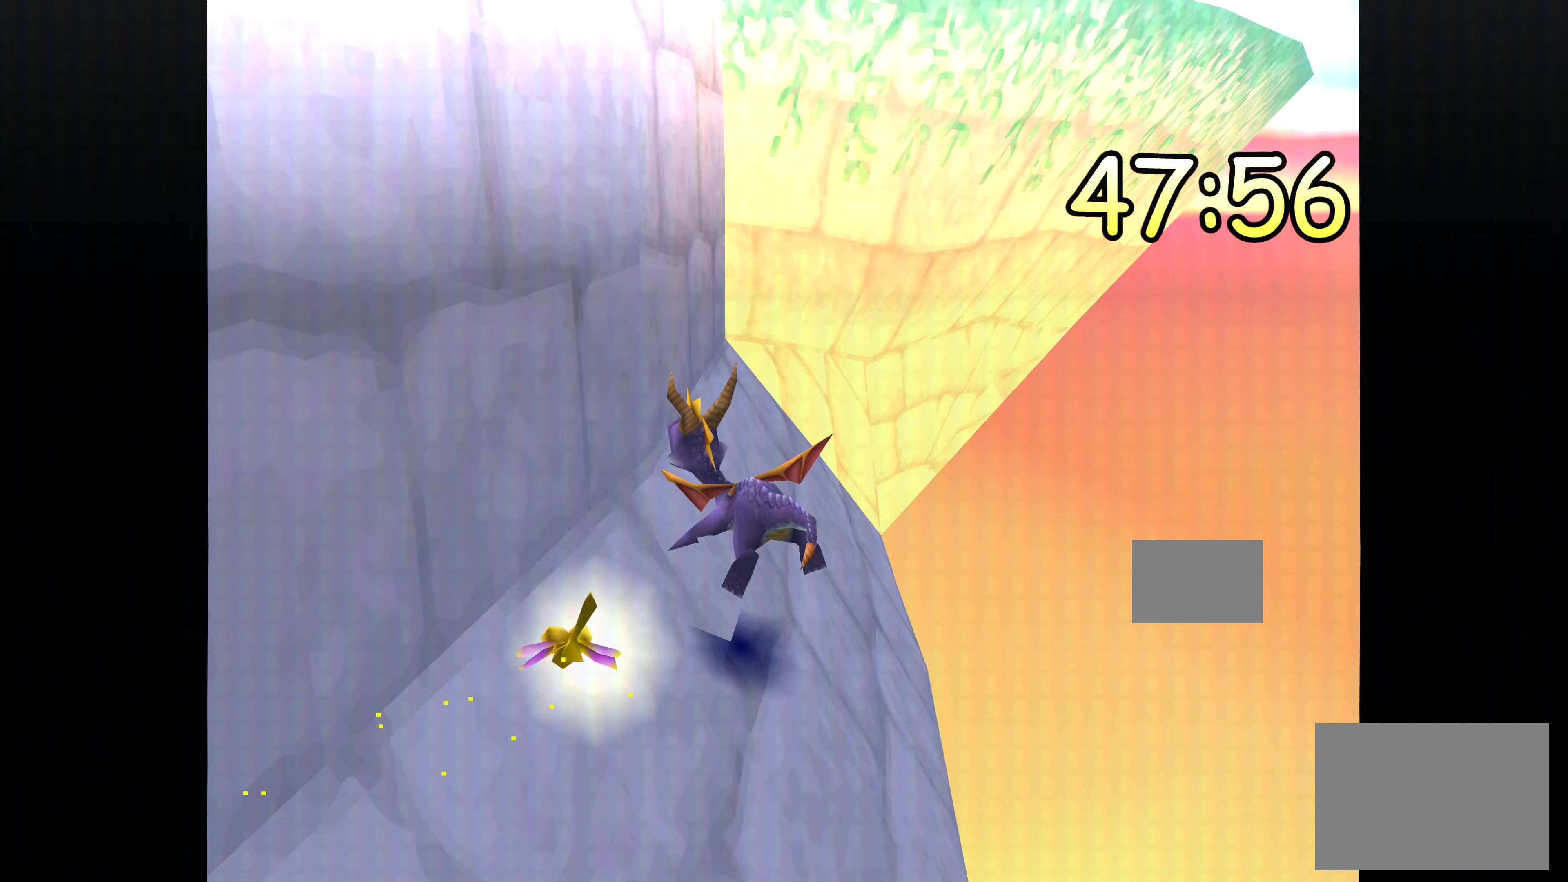
{"buttons": ["CROSS"], "left_stick": "up-left", "right_stick": "center", "events": []}
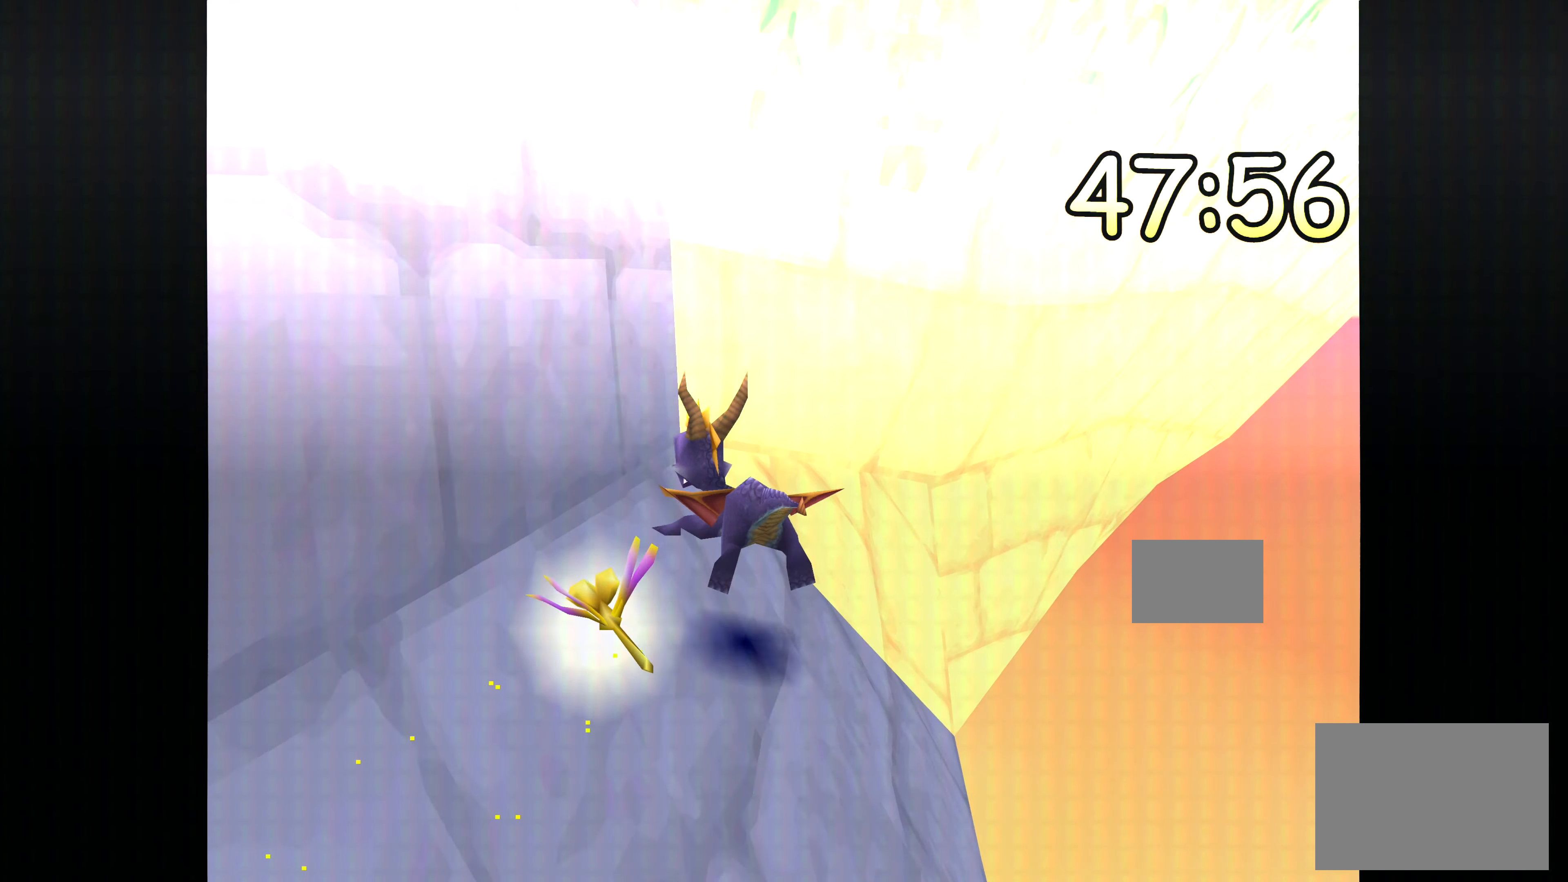
{"buttons": ["CROSS"], "left_stick": "up-left", "right_stick": "center", "events": []}
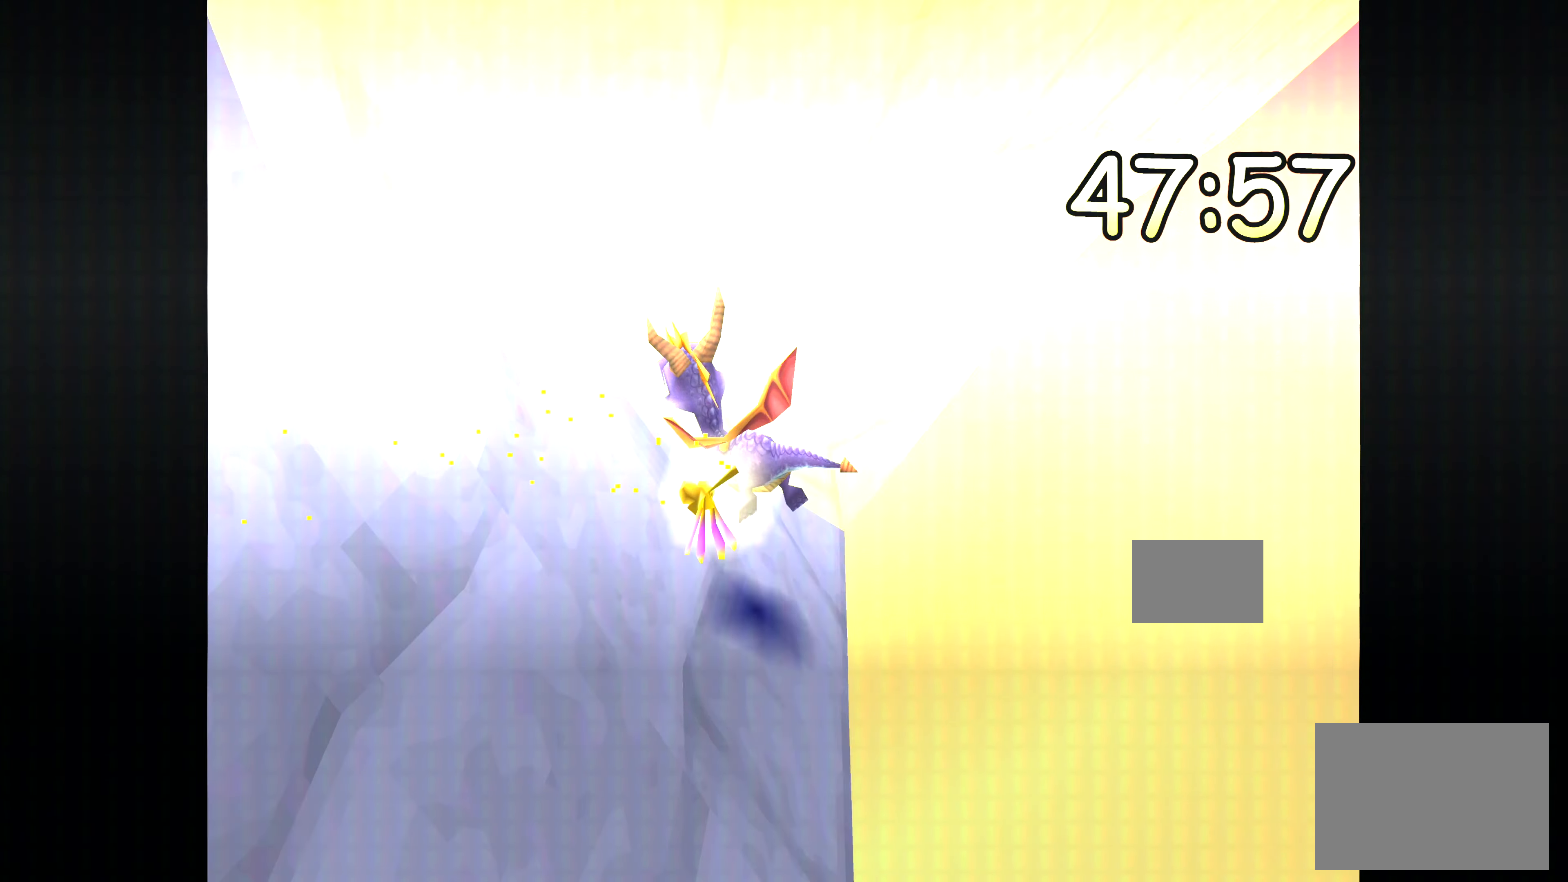
{"buttons": ["CROSS"], "left_stick": "up-left", "right_stick": "center", "events": []}
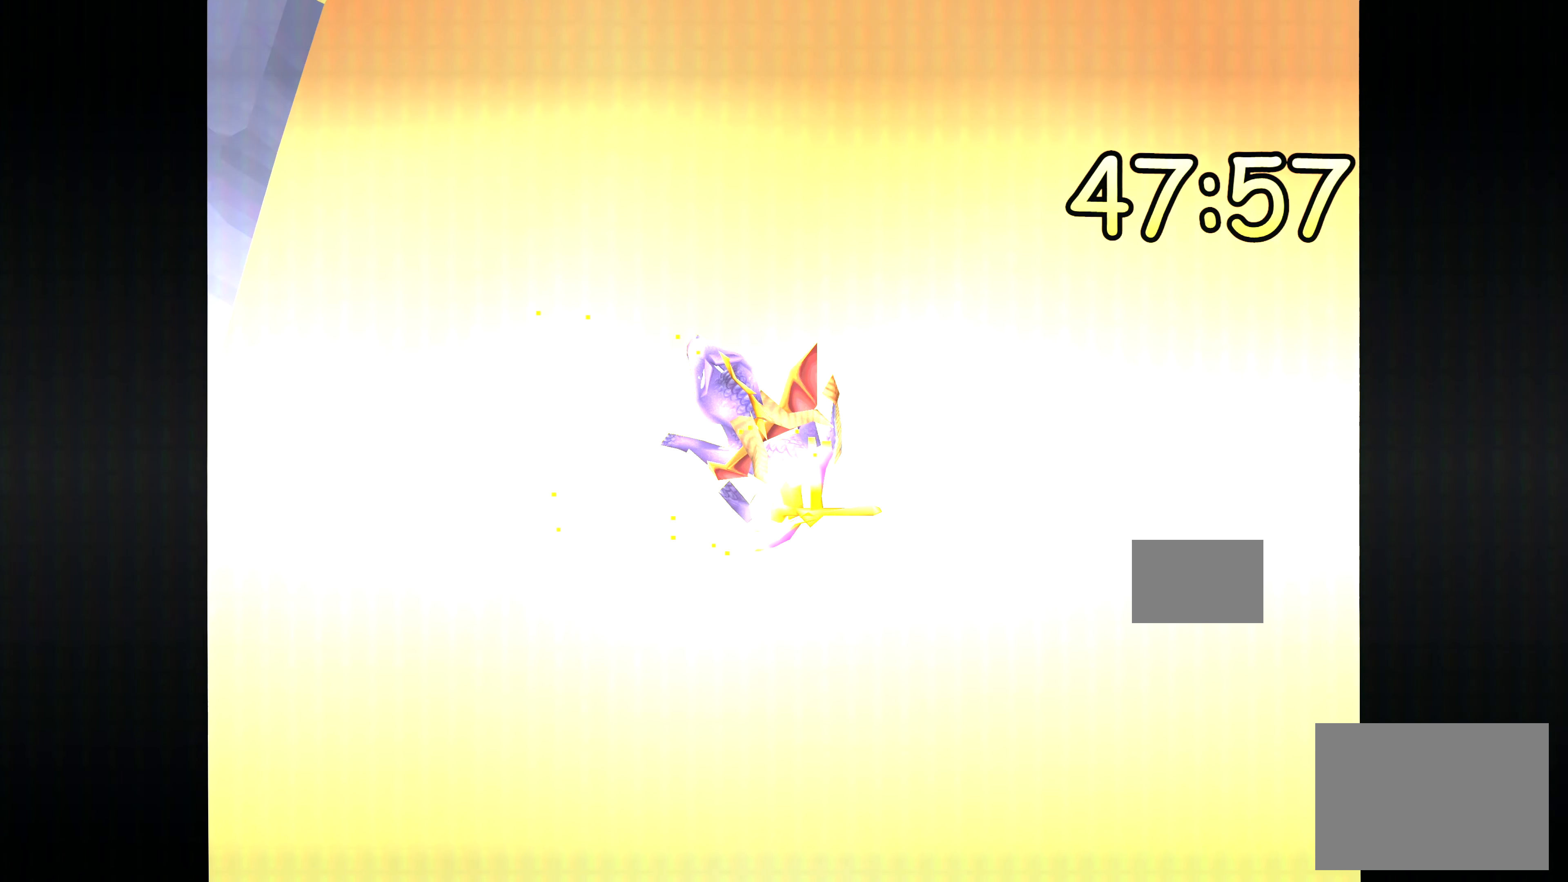
{"buttons": [], "left_stick": "center", "right_stick": "center", "events": [[50, "left_stick", "center"], [84, "CROSS", "up"]]}